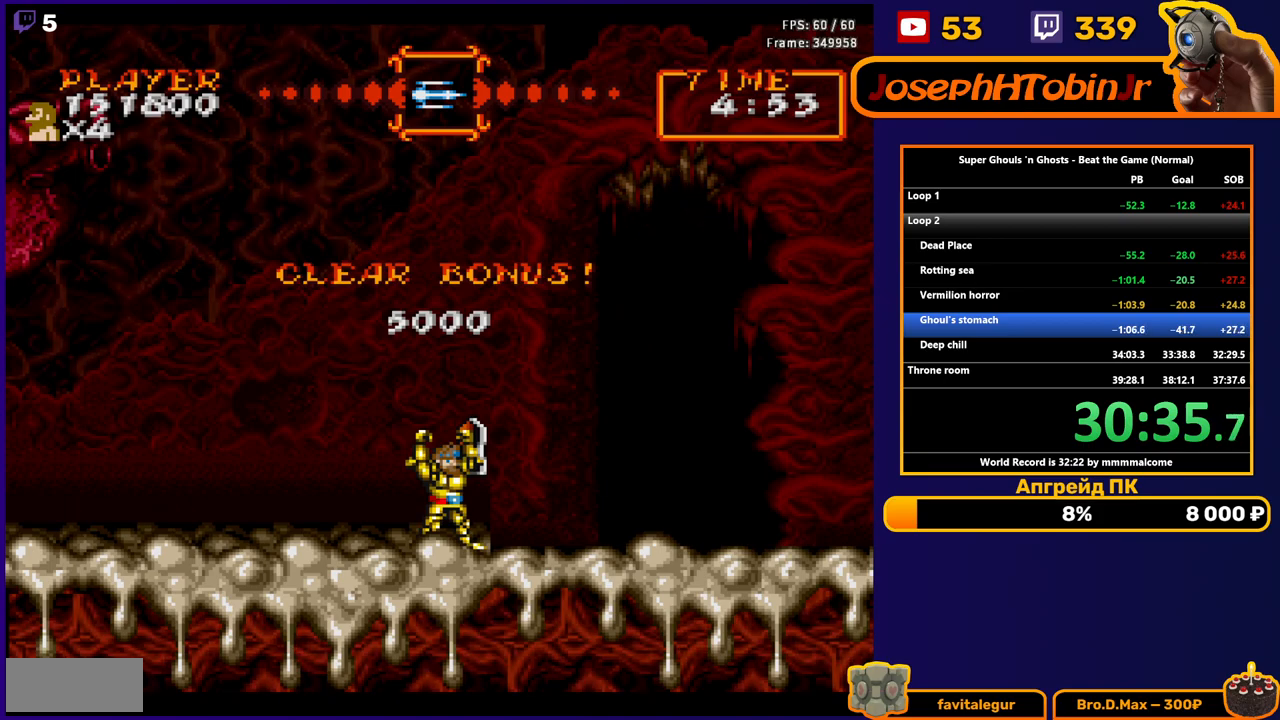
Gameplay with a controller (Nintendo layout); each line is a JSON object with the inputs held at the frame after it. "events" lists button and stick changes between this image and that frame as [ms after this image, input, new state], when the widget could be followed in between. Not read: L3 R3.
{"buttons": [], "events": []}
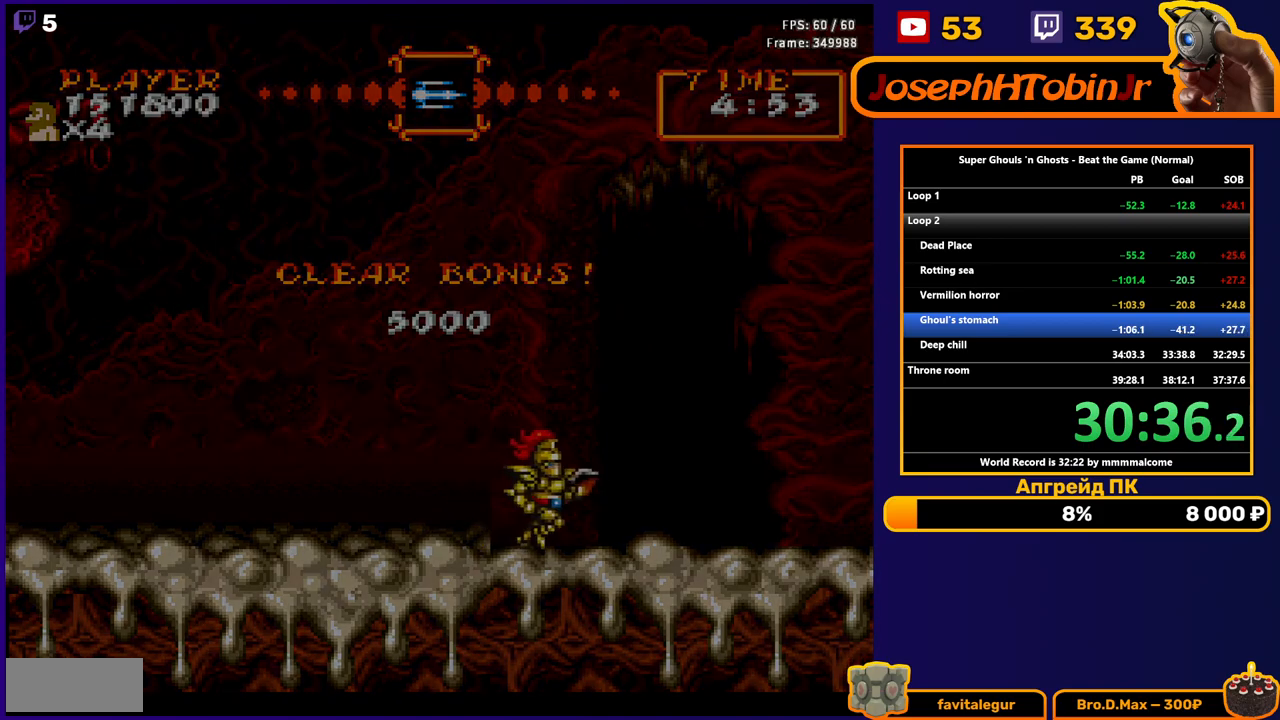
{"buttons": [], "events": []}
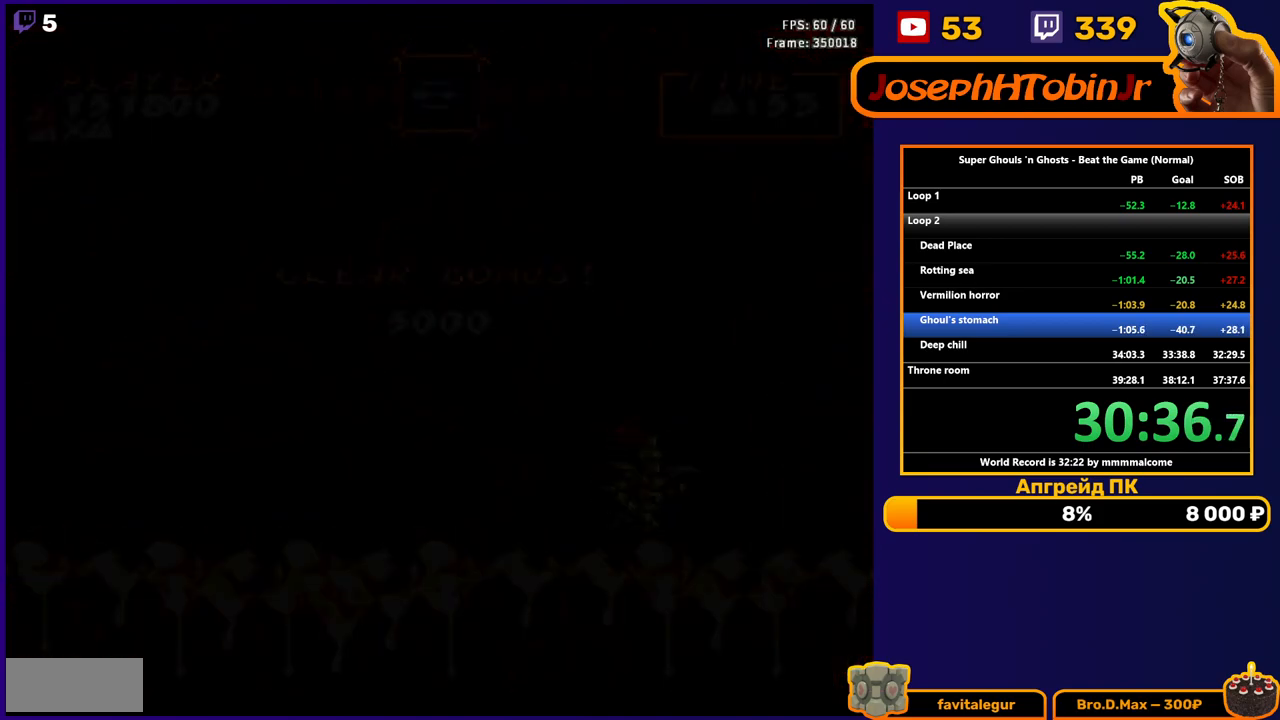
{"buttons": [], "events": []}
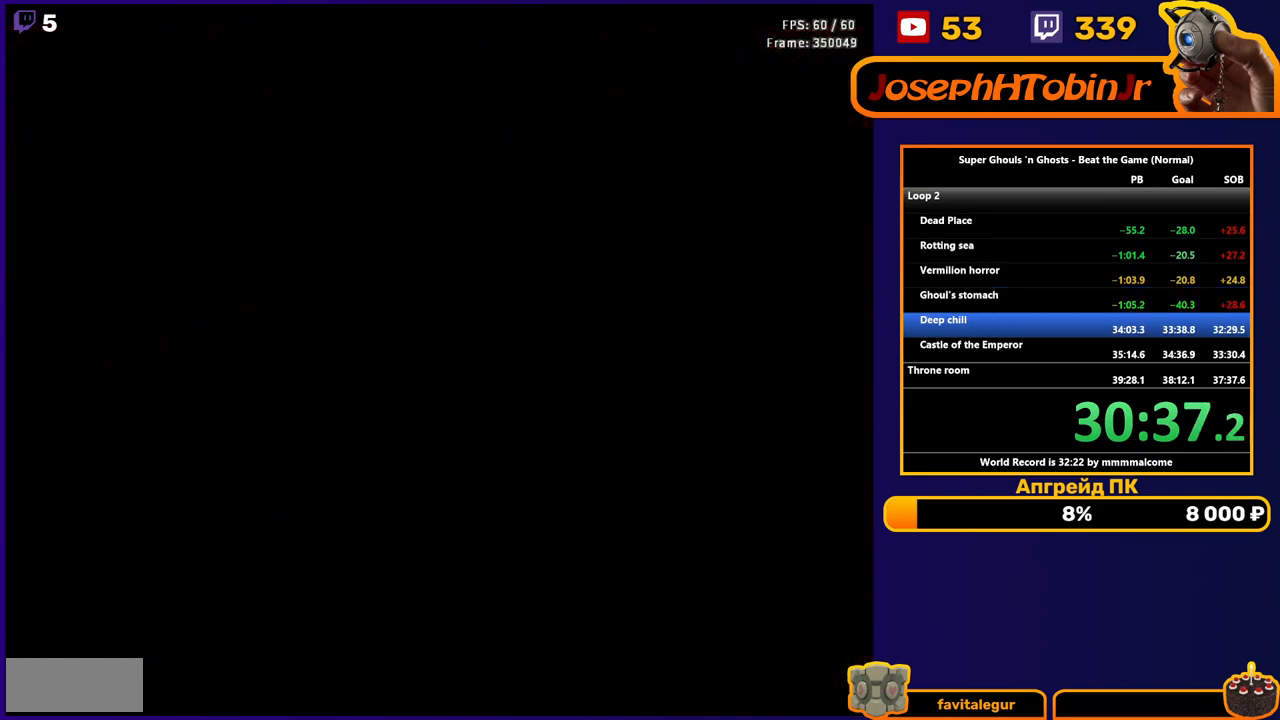
{"buttons": [], "events": []}
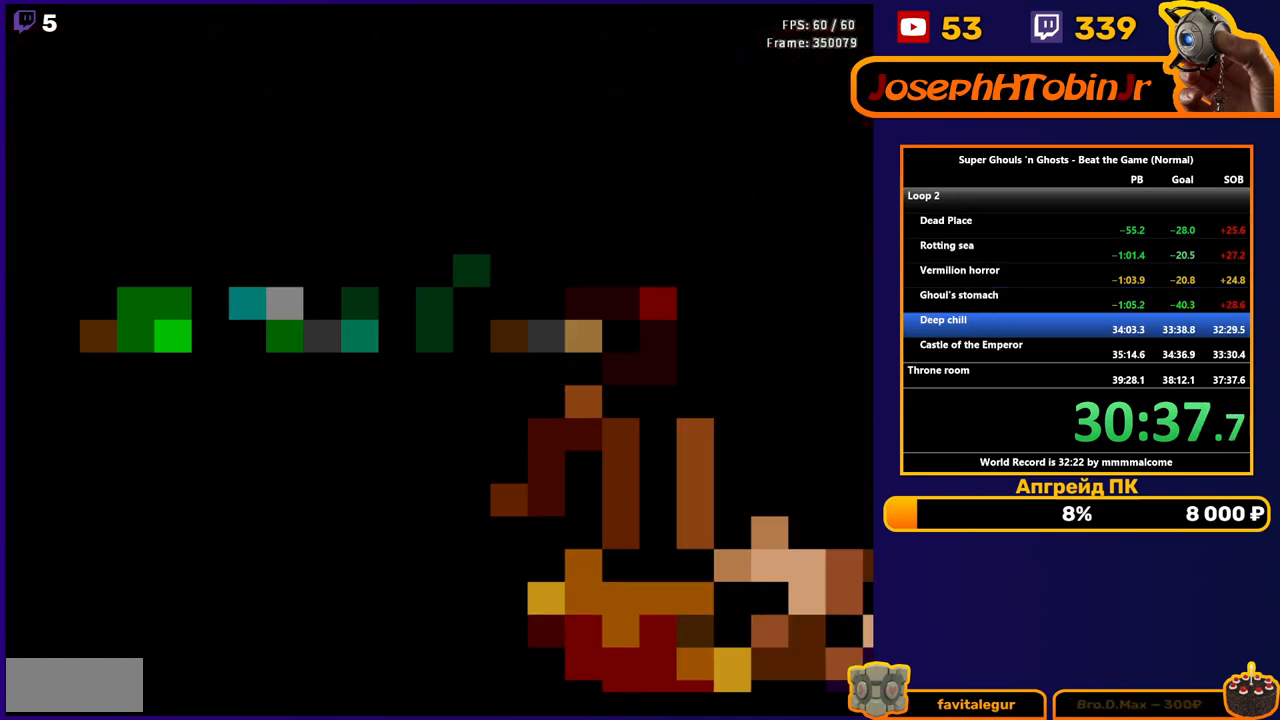
{"buttons": [], "events": []}
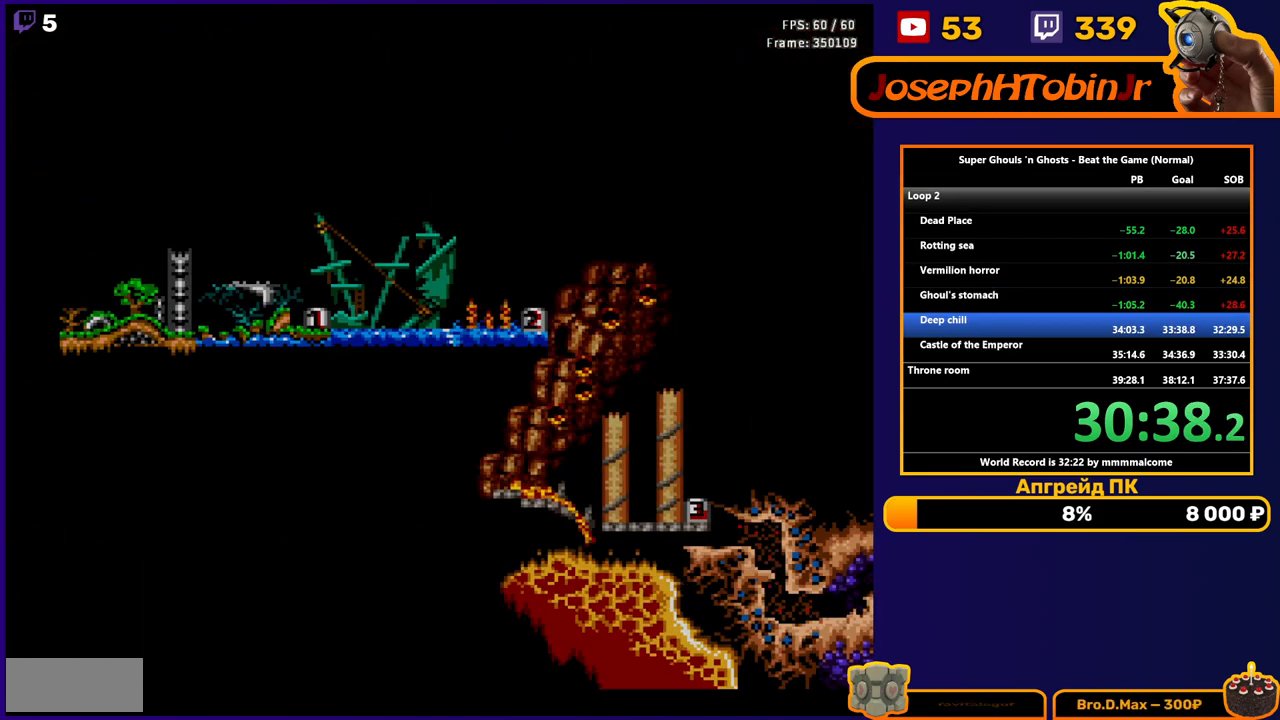
{"buttons": ["A"], "events": [[50, "A", "down"], [117, "A", "up"], [183, "A", "down"], [233, "A", "up"], [283, "A", "down"], [317, "A", "up"], [367, "A", "down"], [433, "A", "up"], [483, "A", "down"]]}
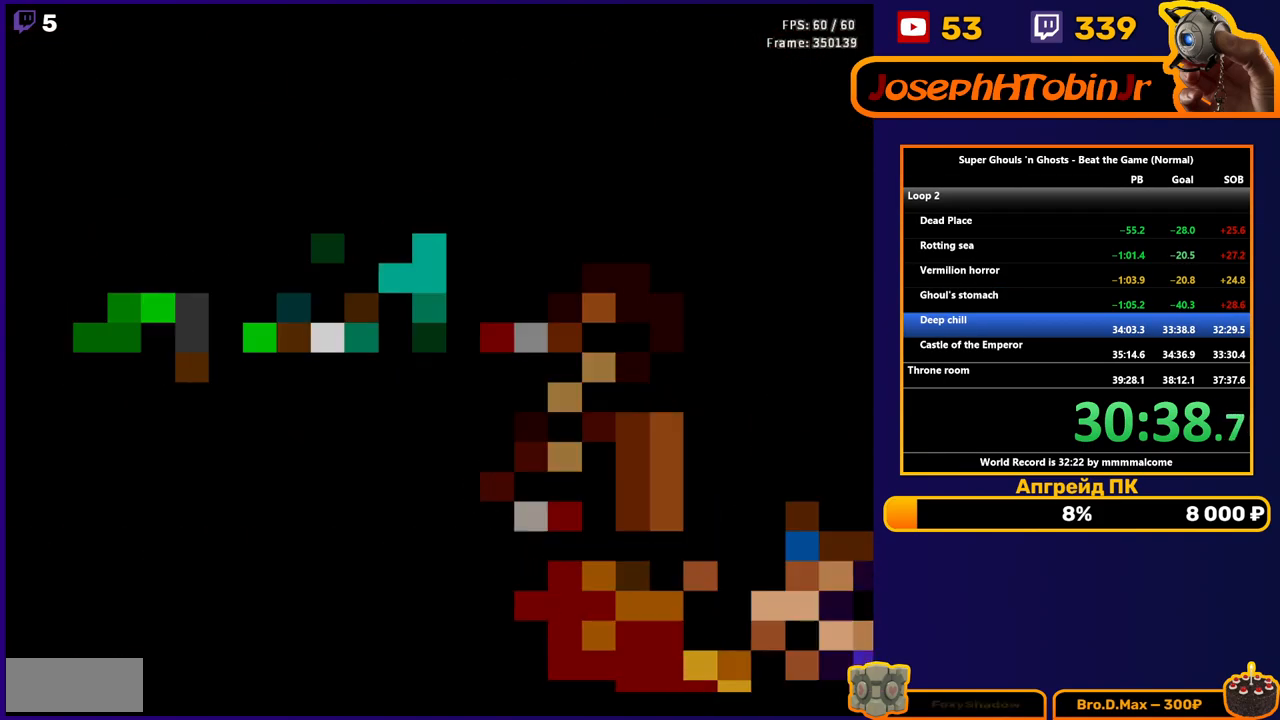
{"buttons": [], "events": [[33, "A", "up"], [100, "A", "down"], [150, "A", "up"], [217, "A", "down"], [267, "A", "up"], [317, "A", "down"], [367, "A", "up"], [417, "A", "down"], [500, "A", "up"]]}
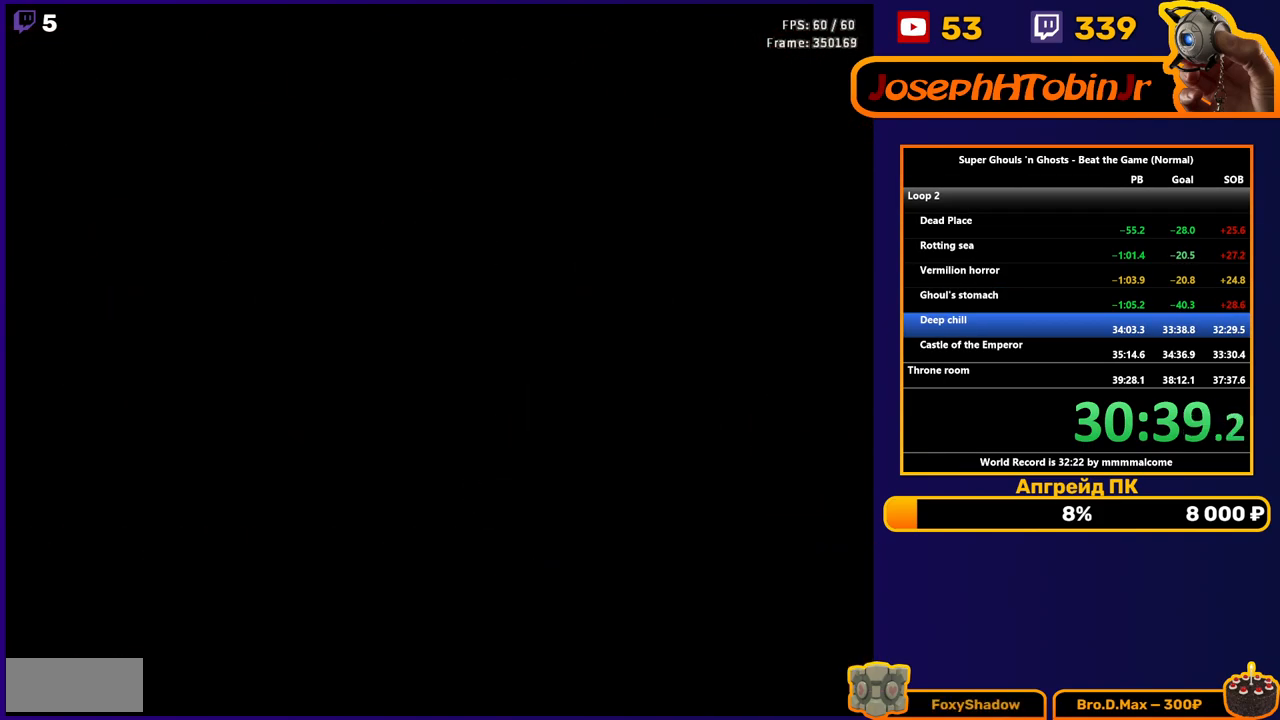
{"buttons": [], "events": [[33, "A", "down"], [83, "A", "up"]]}
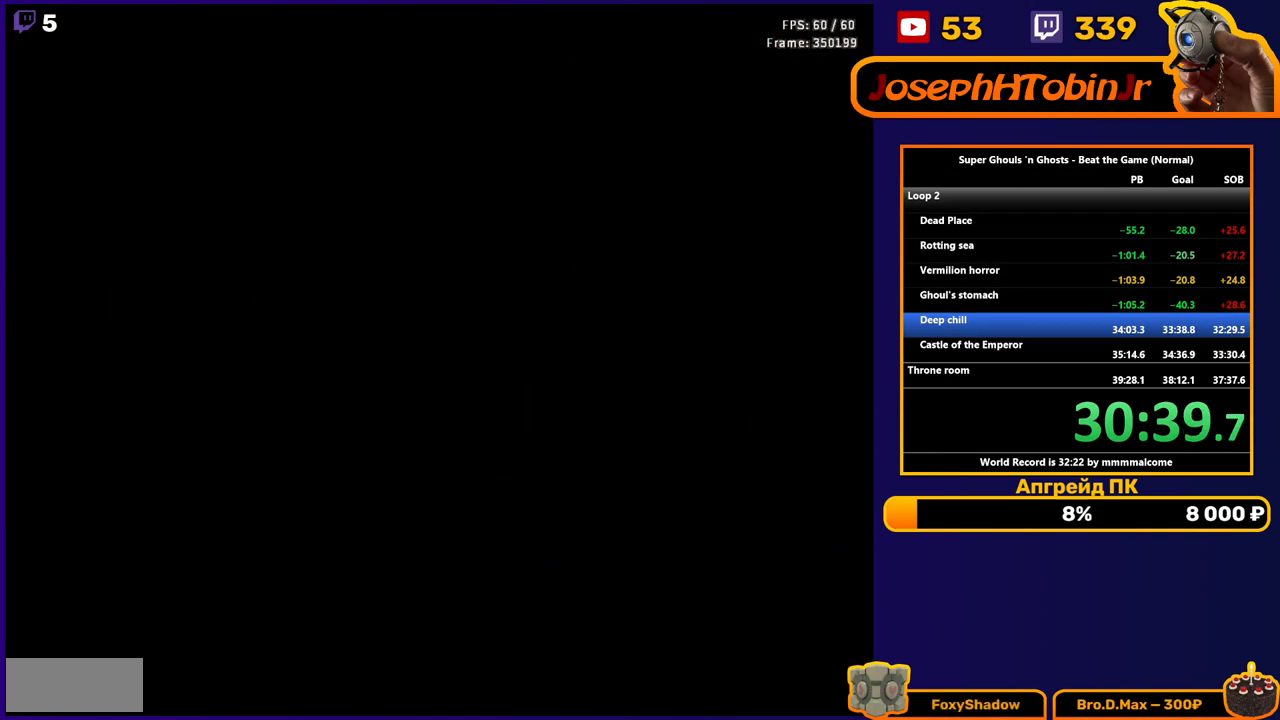
{"buttons": [], "events": []}
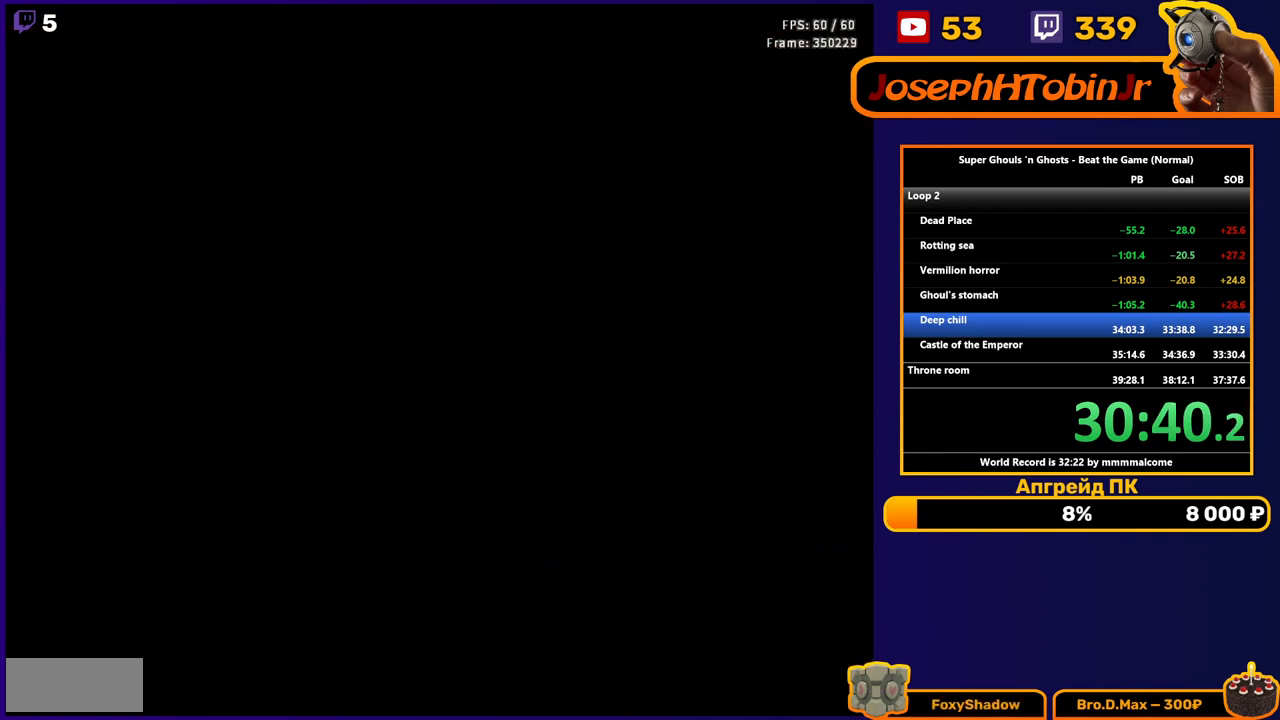
{"buttons": [], "events": []}
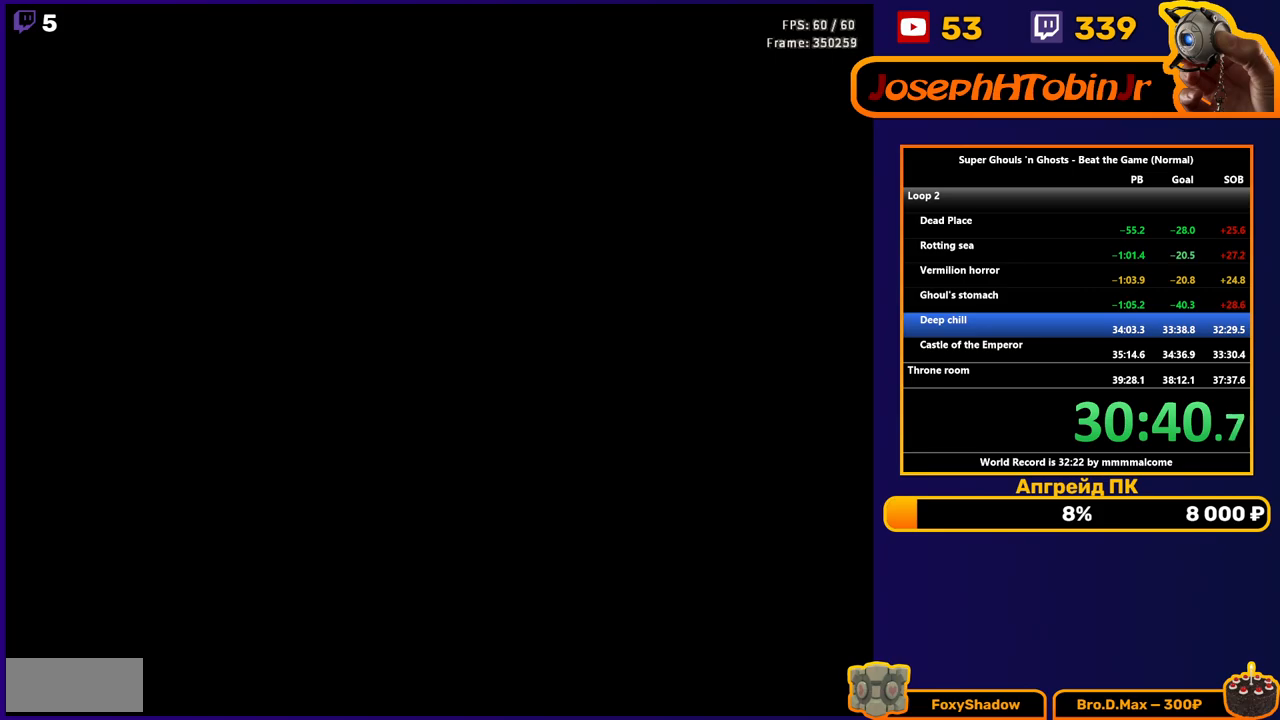
{"buttons": [], "events": []}
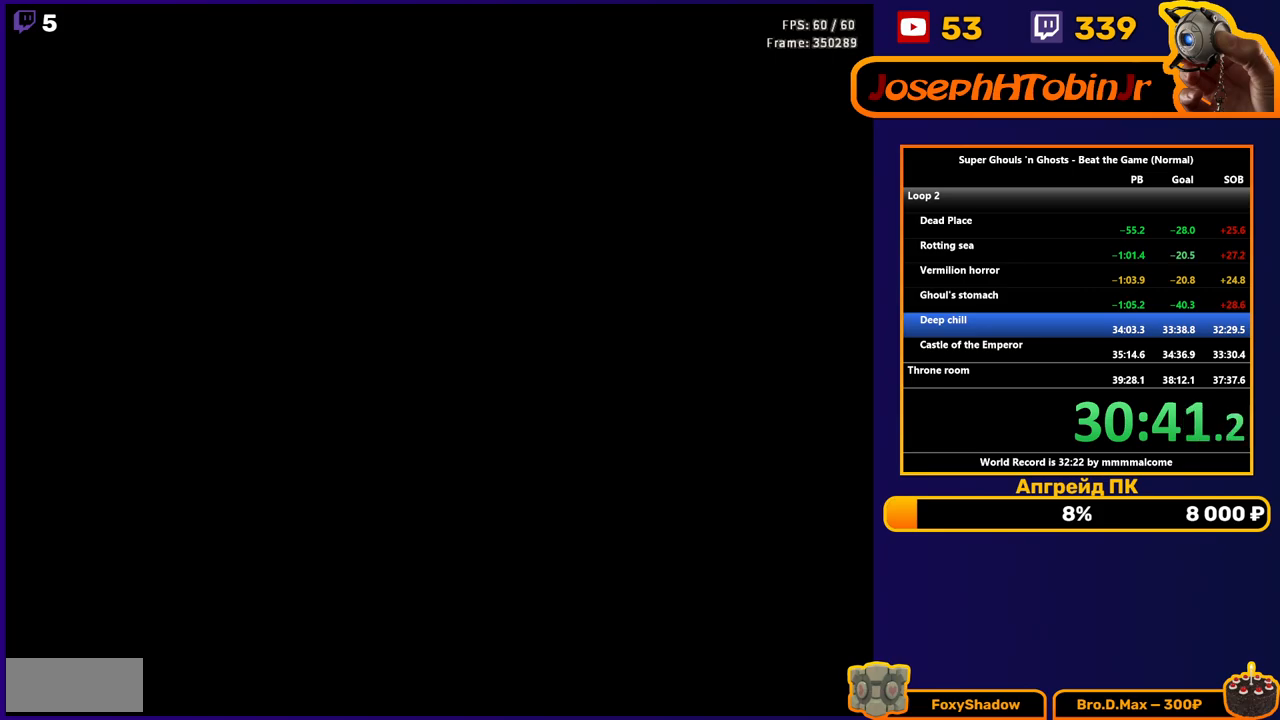
{"buttons": ["B"], "events": [[433, "B", "down"]]}
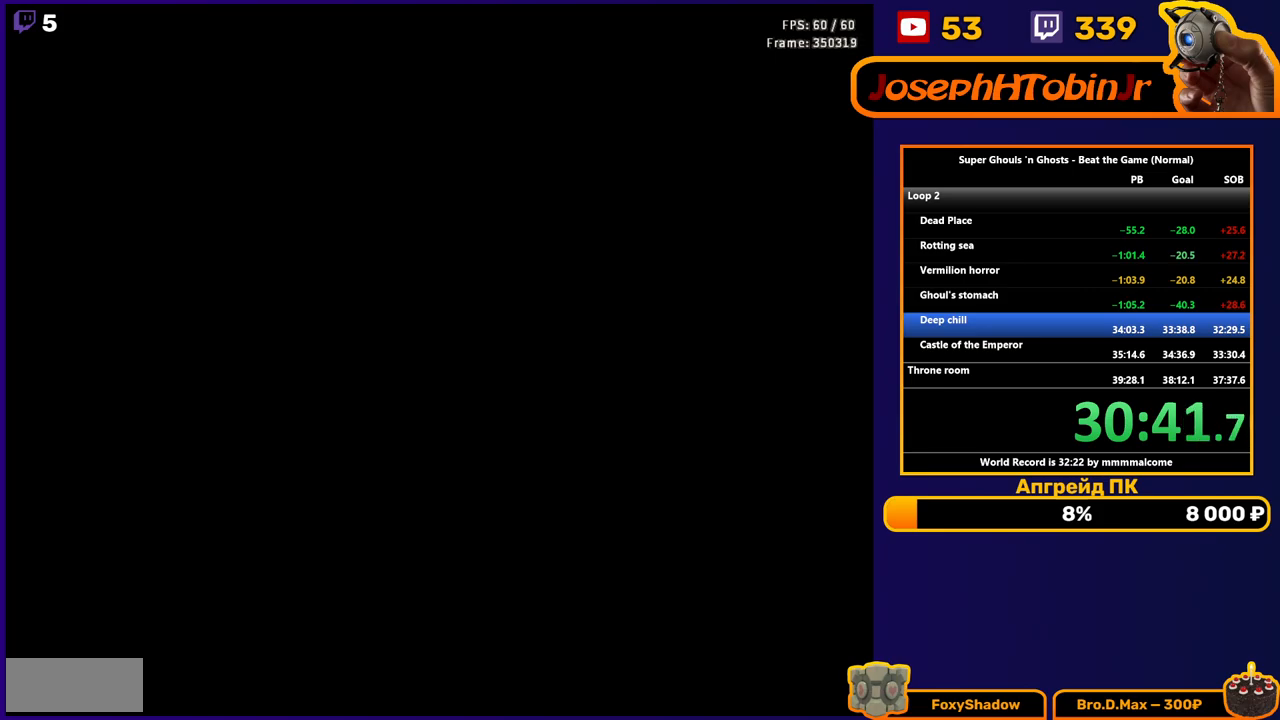
{"buttons": ["B"], "events": []}
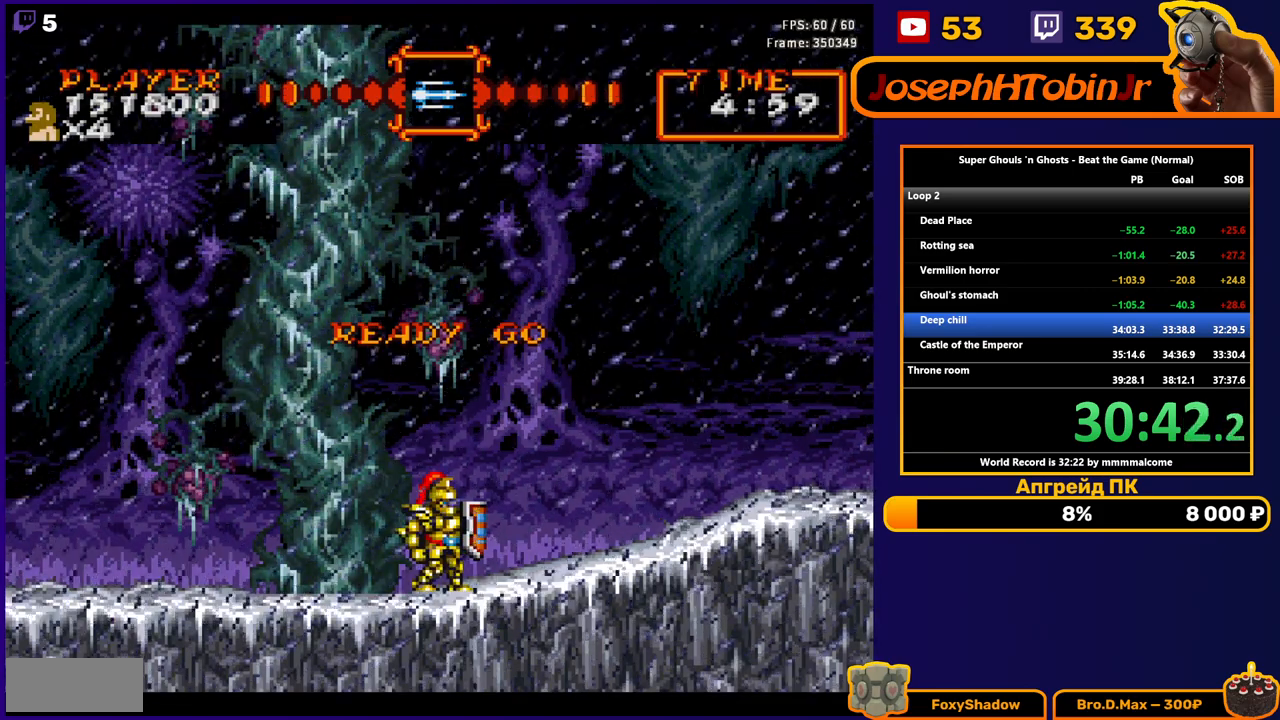
{"buttons": ["B", "DPAD_RIGHT"], "events": [[67, "DPAD_RIGHT", "down"]]}
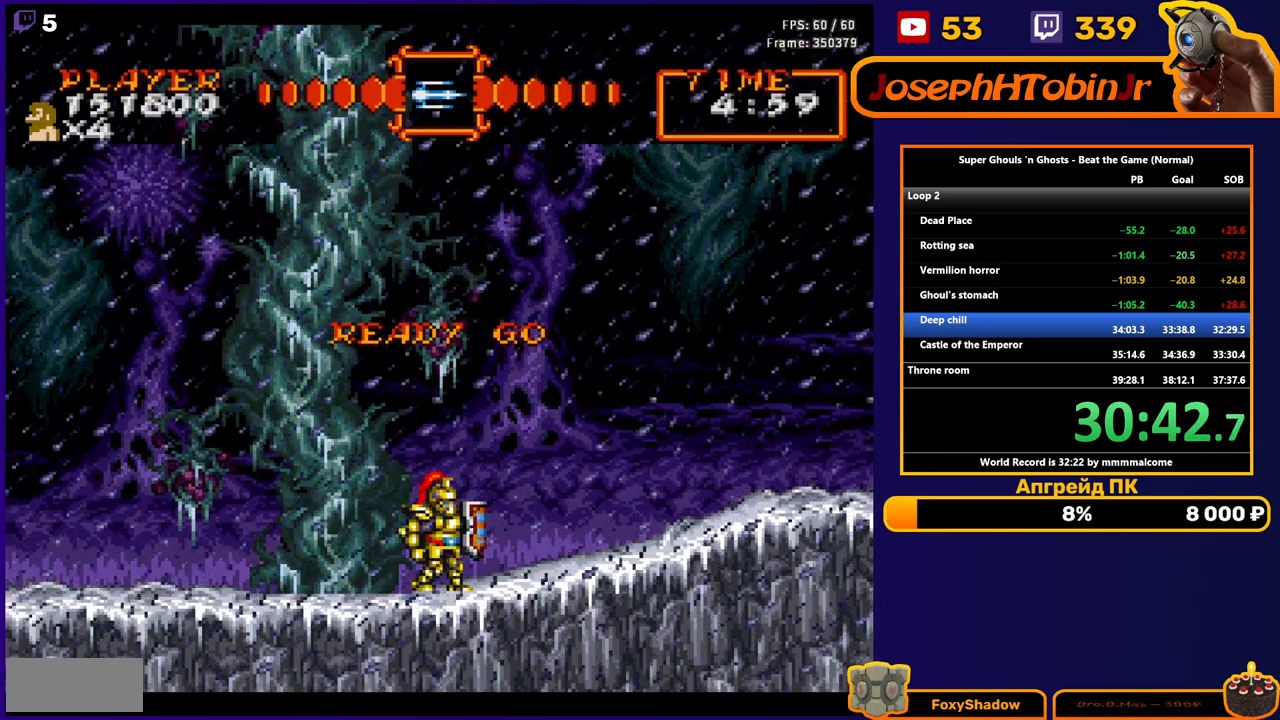
{"buttons": ["B", "DPAD_RIGHT"], "events": [[300, "A", "down"], [450, "A", "up"]]}
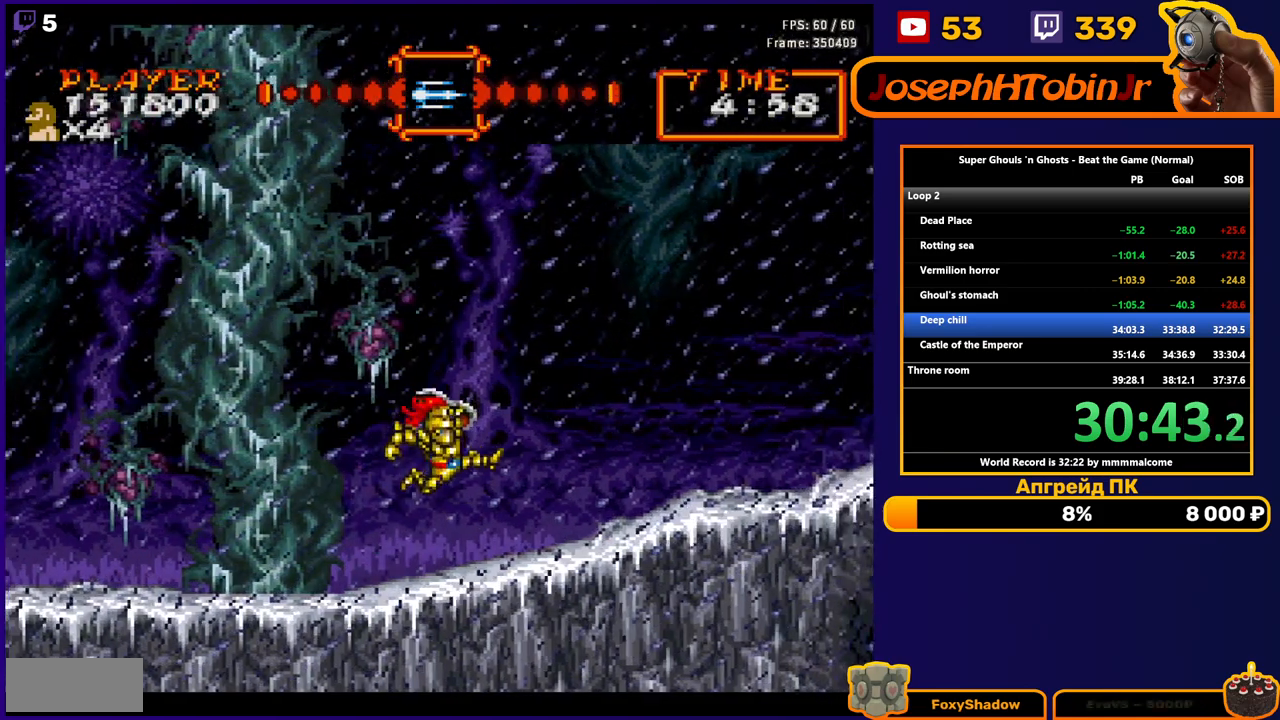
{"buttons": ["B", "DPAD_RIGHT"], "events": []}
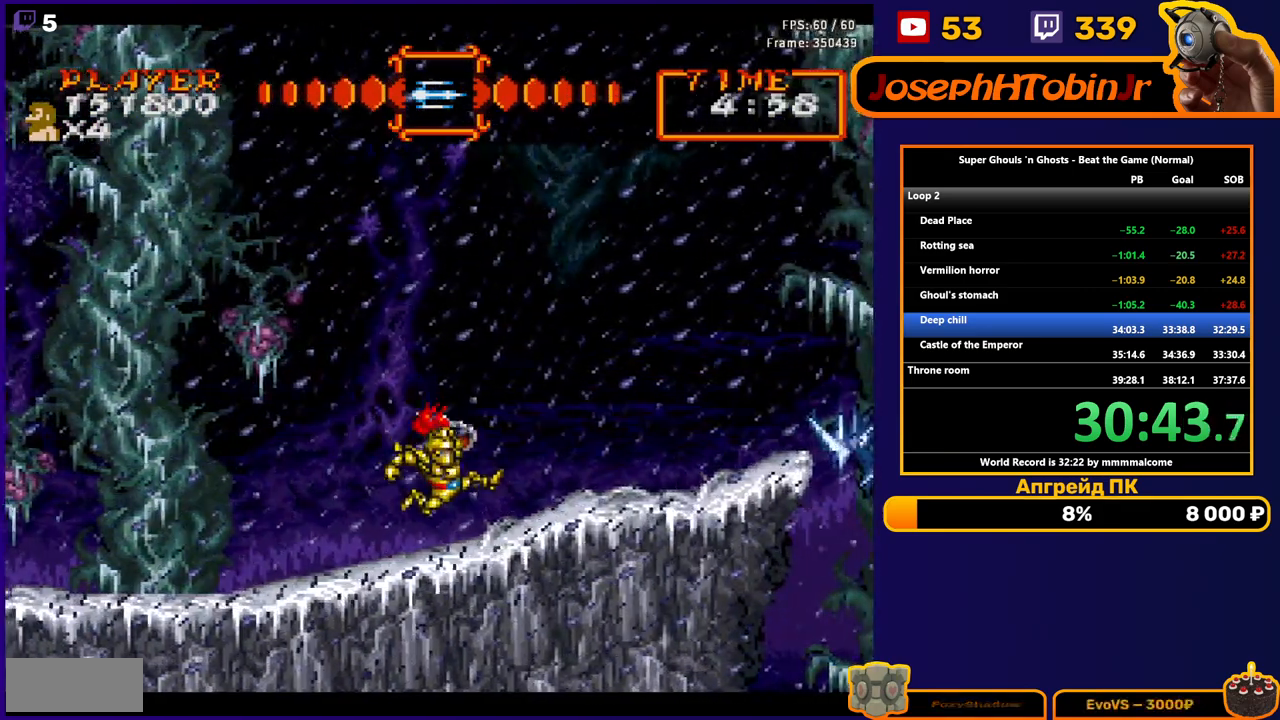
{"buttons": ["B", "DPAD_RIGHT"], "events": [[117, "A", "down"], [250, "A", "up"]]}
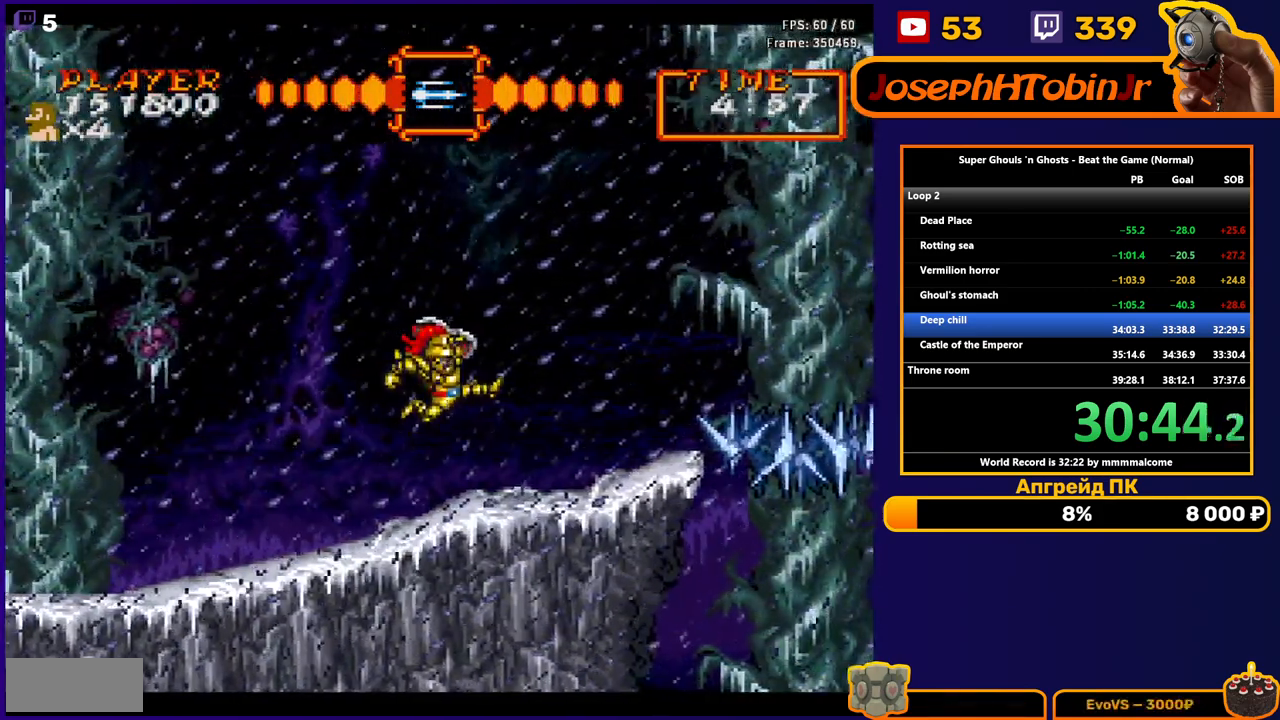
{"buttons": ["B", "DPAD_RIGHT"], "events": []}
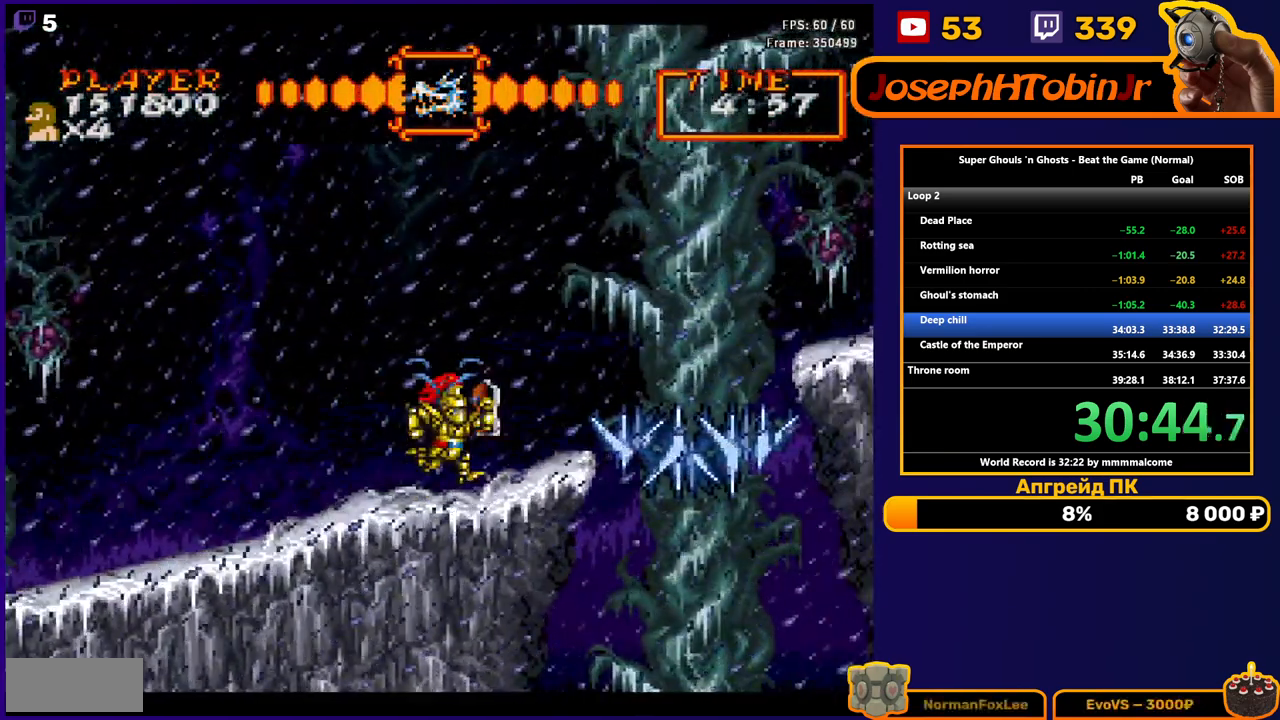
{"buttons": [], "events": [[417, "B", "up"], [450, "DPAD_RIGHT", "up"]]}
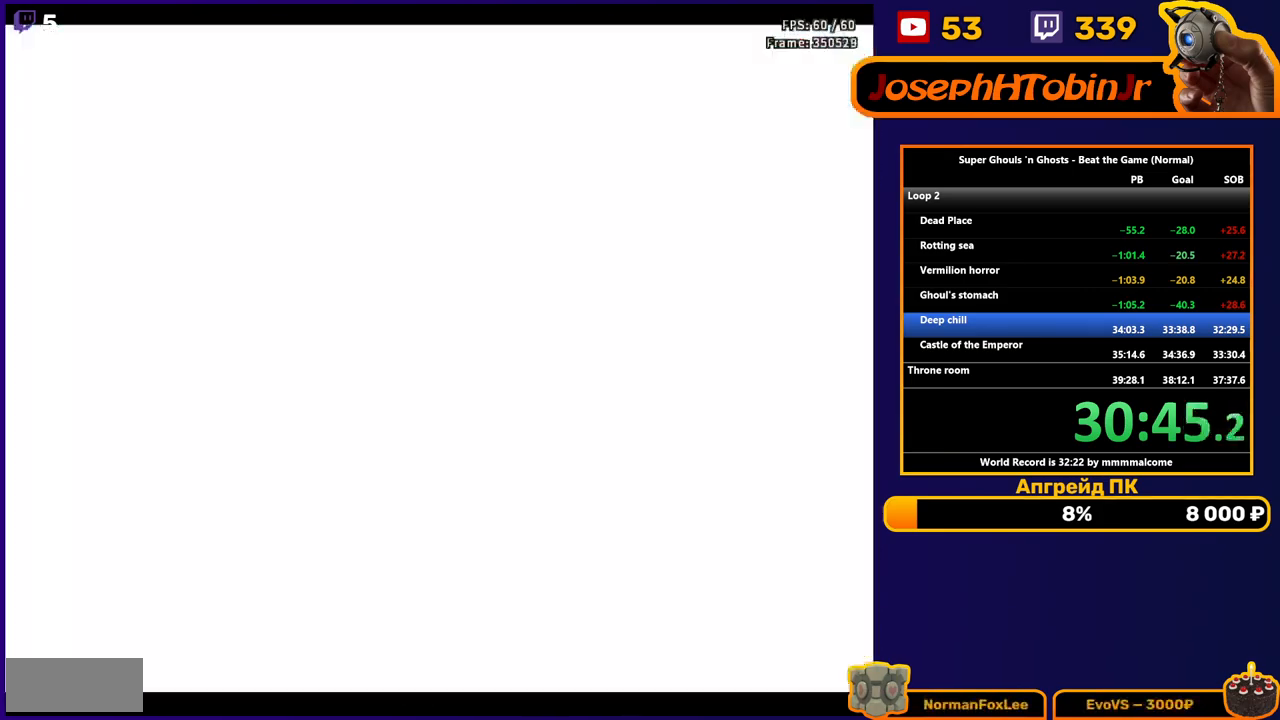
{"buttons": ["B", "DPAD_RIGHT"], "events": [[117, "B", "down"], [450, "DPAD_RIGHT", "down"]]}
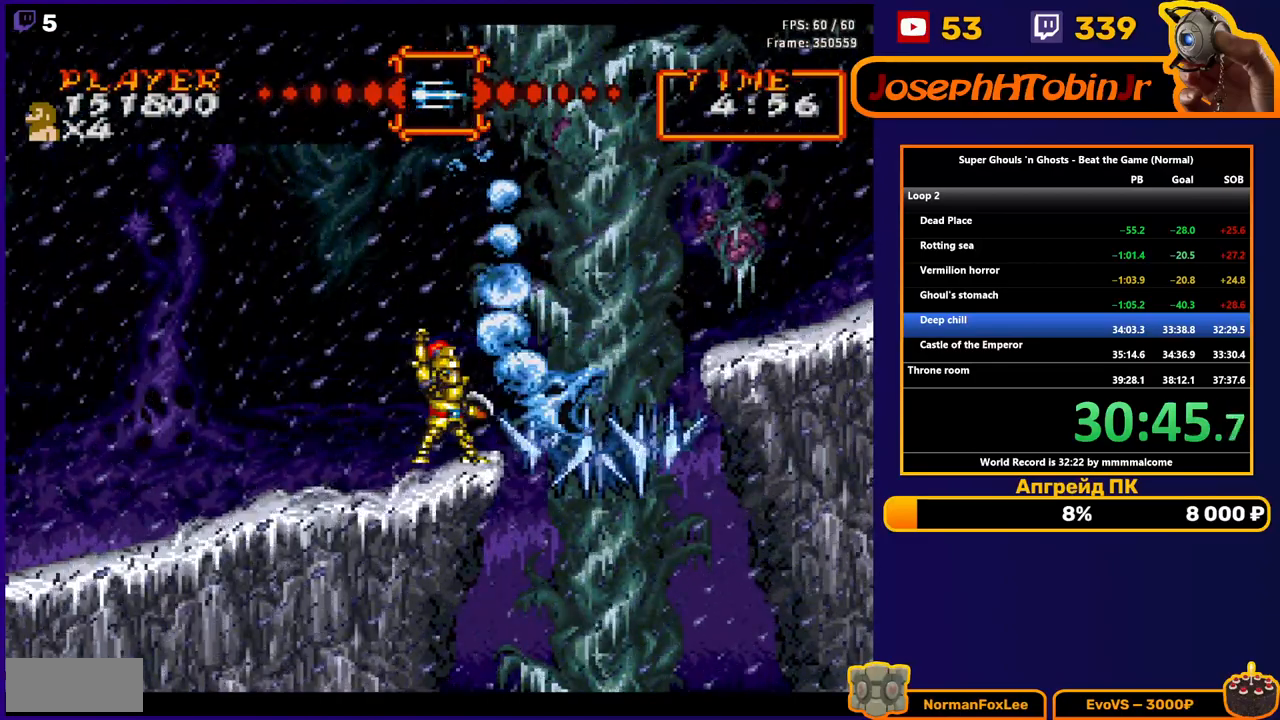
{"buttons": ["B", "DPAD_RIGHT"], "events": []}
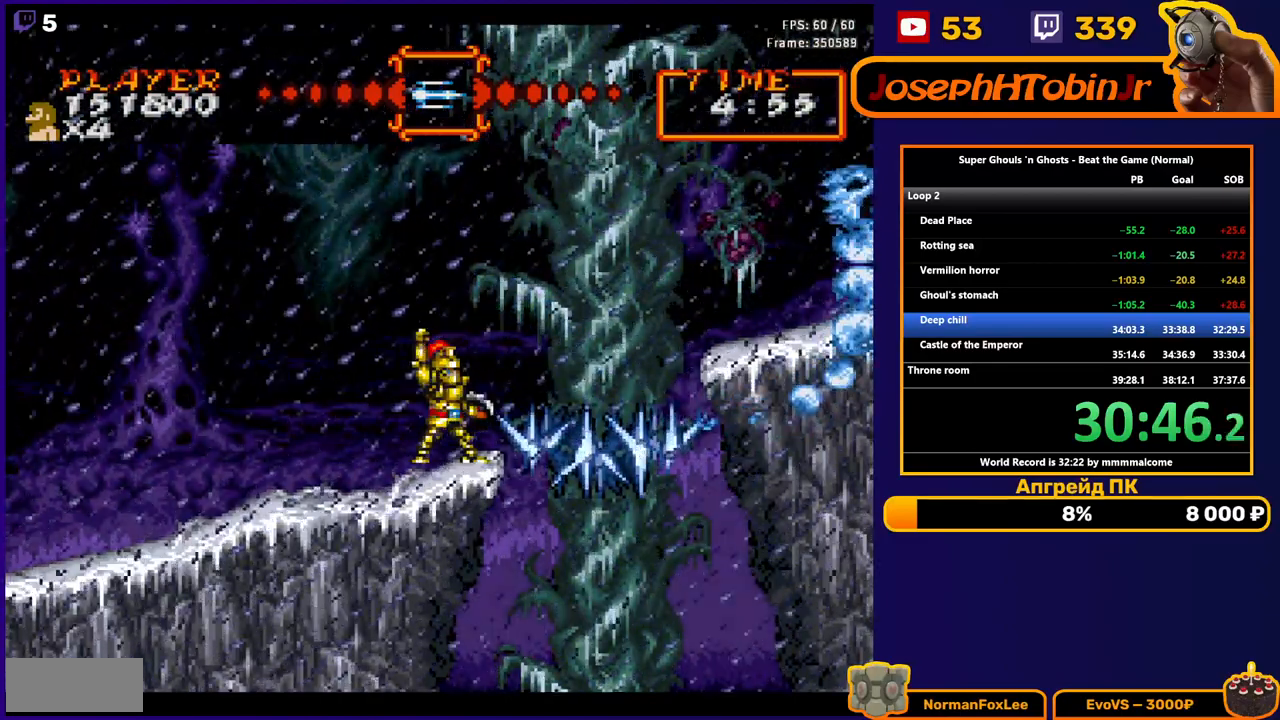
{"buttons": ["B"], "events": [[483, "DPAD_RIGHT", "up"]]}
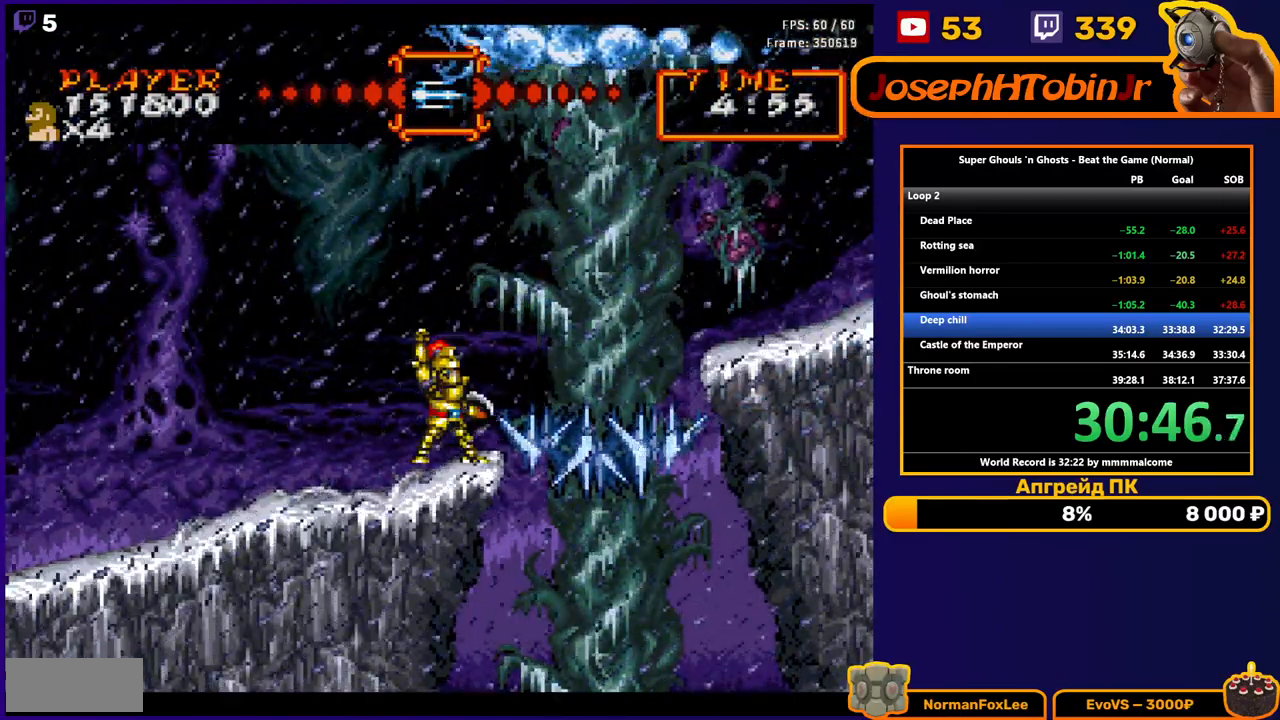
{"buttons": ["B"], "events": [[83, "DPAD_RIGHT", "down"], [367, "DPAD_RIGHT", "up"]]}
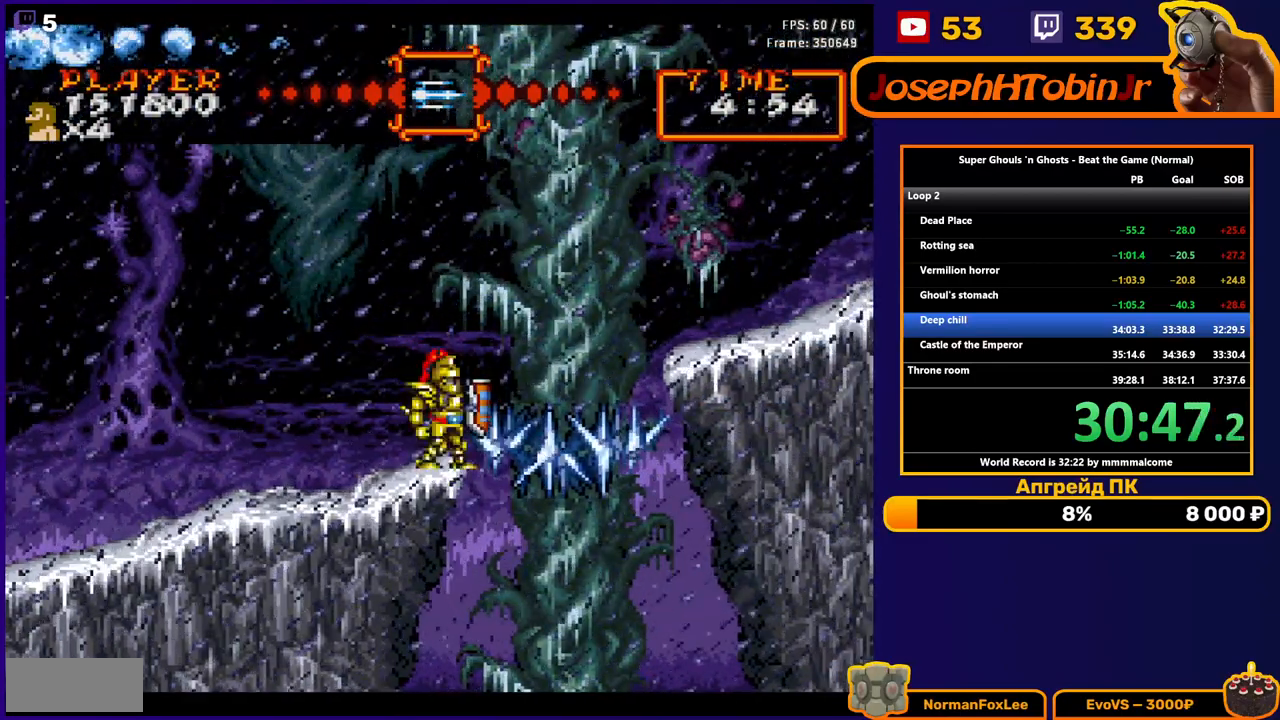
{"buttons": ["B"], "events": []}
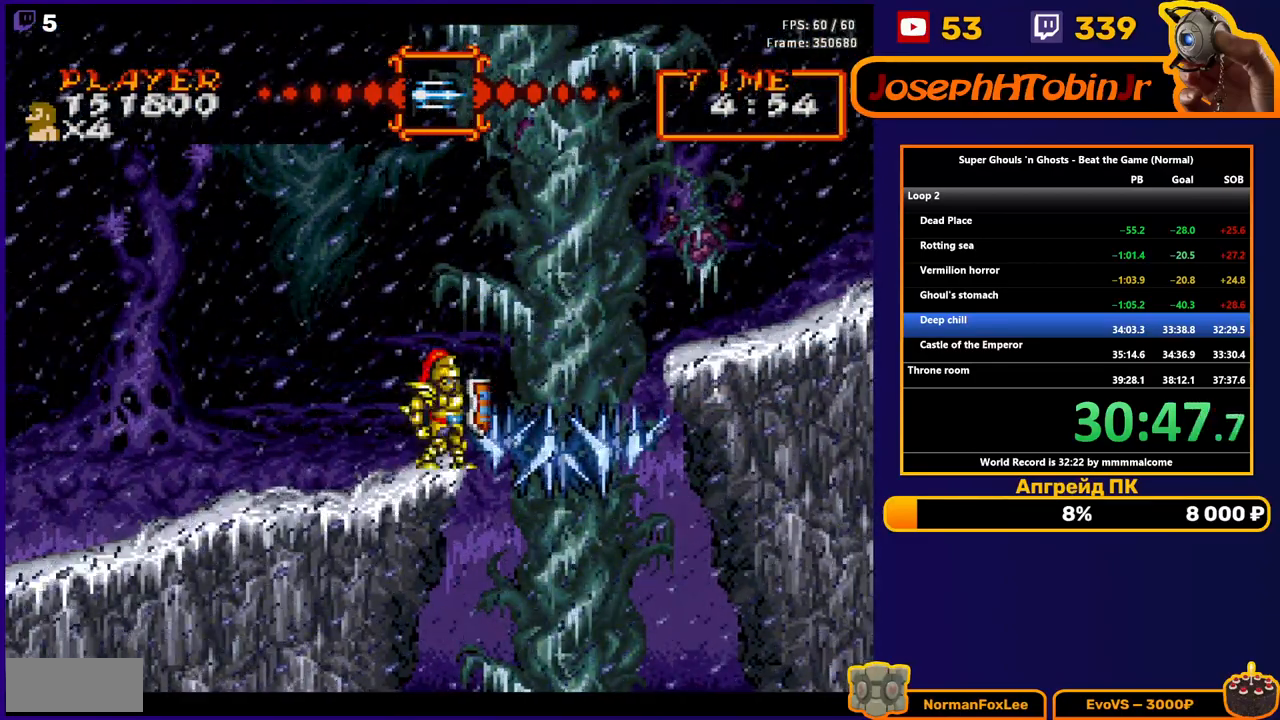
{"buttons": ["B"], "events": []}
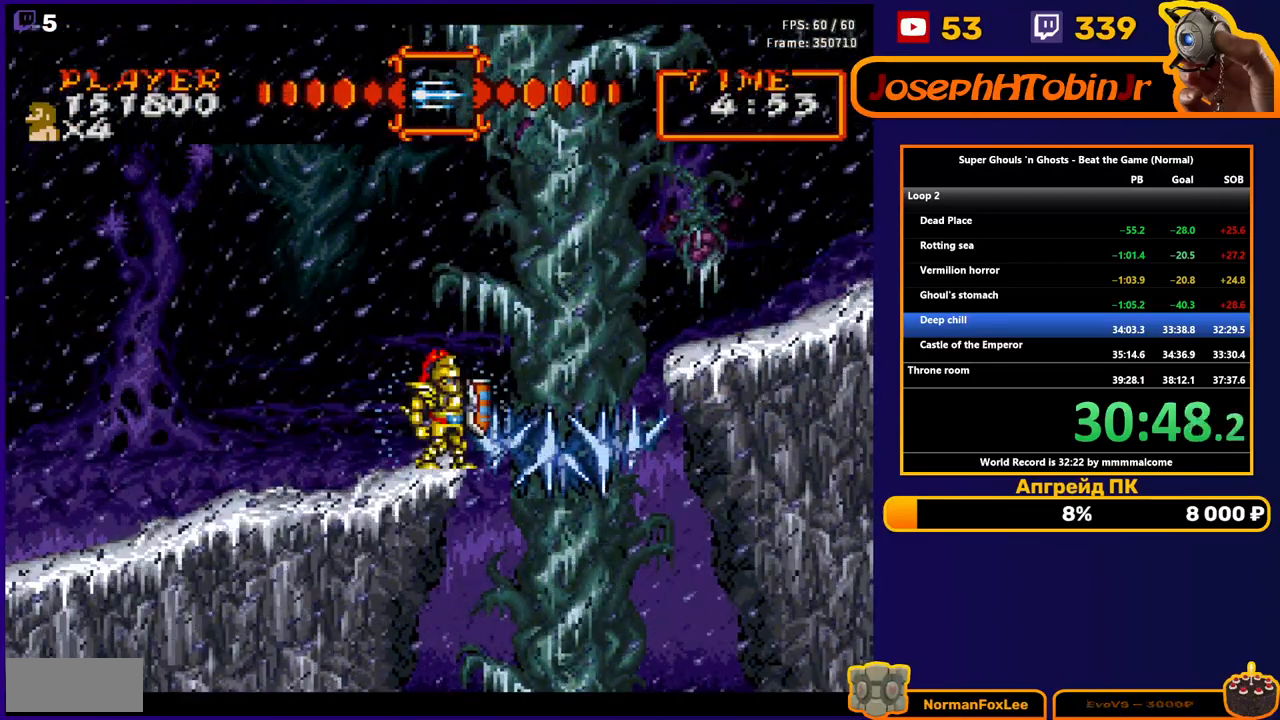
{"buttons": ["B"], "events": []}
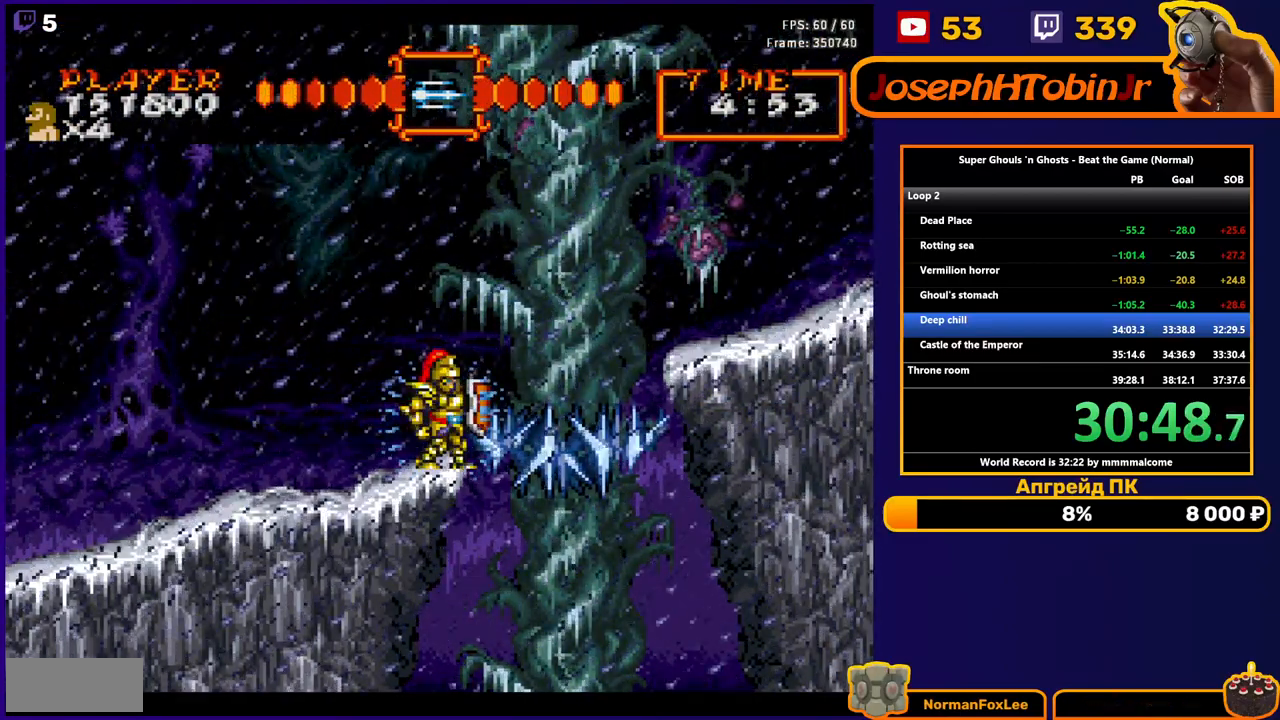
{"buttons": ["B"], "events": []}
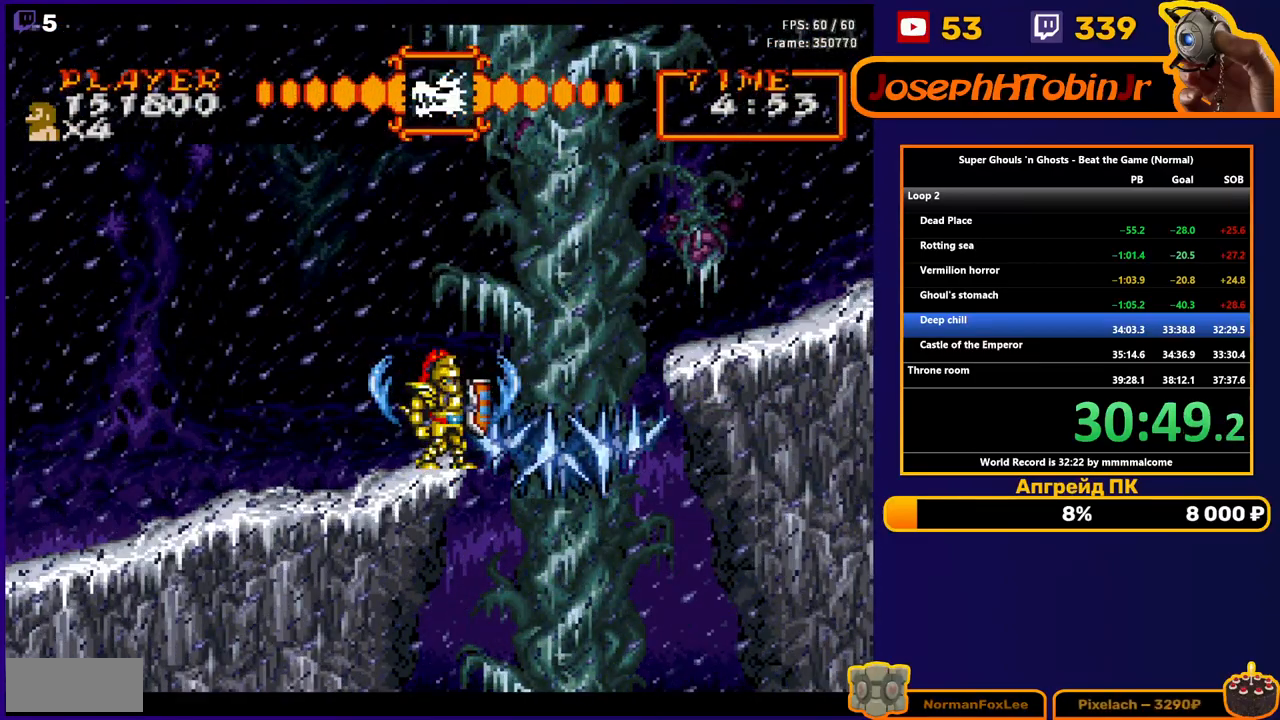
{"buttons": ["DPAD_RIGHT"], "events": [[17, "START", "down"], [150, "B", "up"], [150, "START", "up"], [283, "DPAD_RIGHT", "down"], [350, "START", "down"], [467, "START", "up"]]}
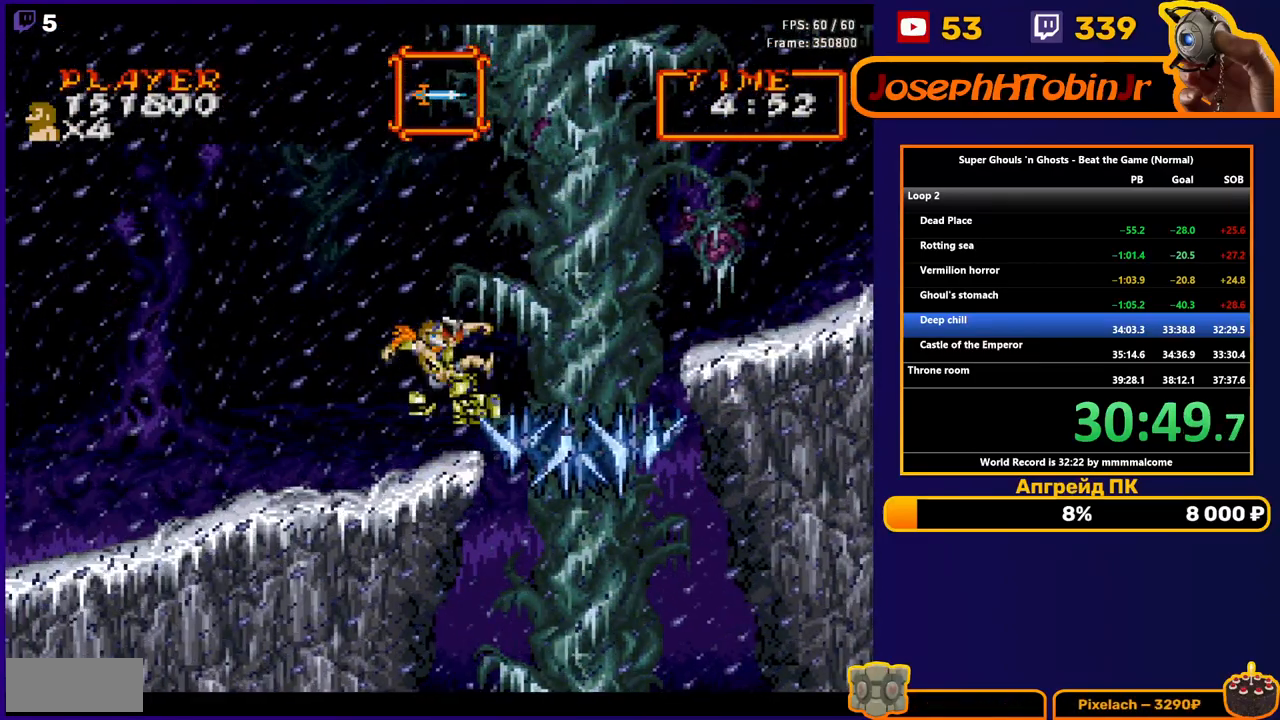
{"buttons": ["DPAD_RIGHT"], "events": [[83, "DPAD_RIGHT", "up"], [167, "DPAD_RIGHT", "down"]]}
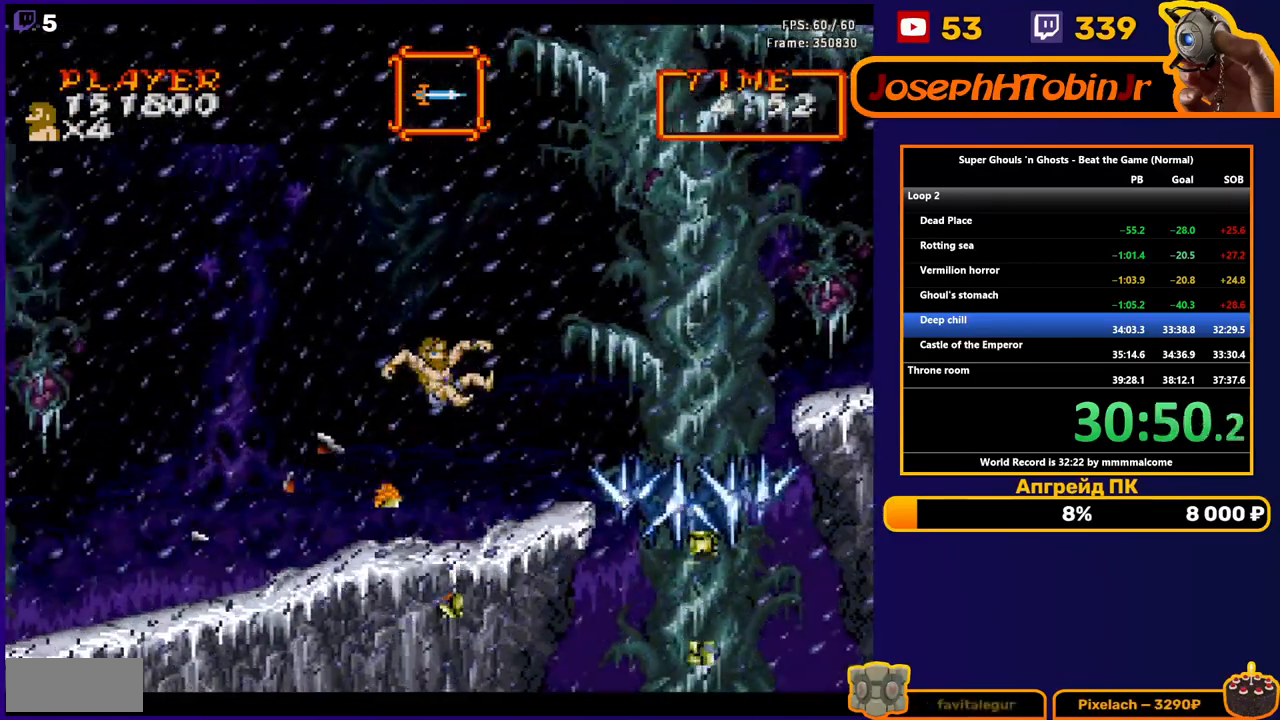
{"buttons": ["DPAD_RIGHT"], "events": [[317, "A", "down"], [417, "A", "up"]]}